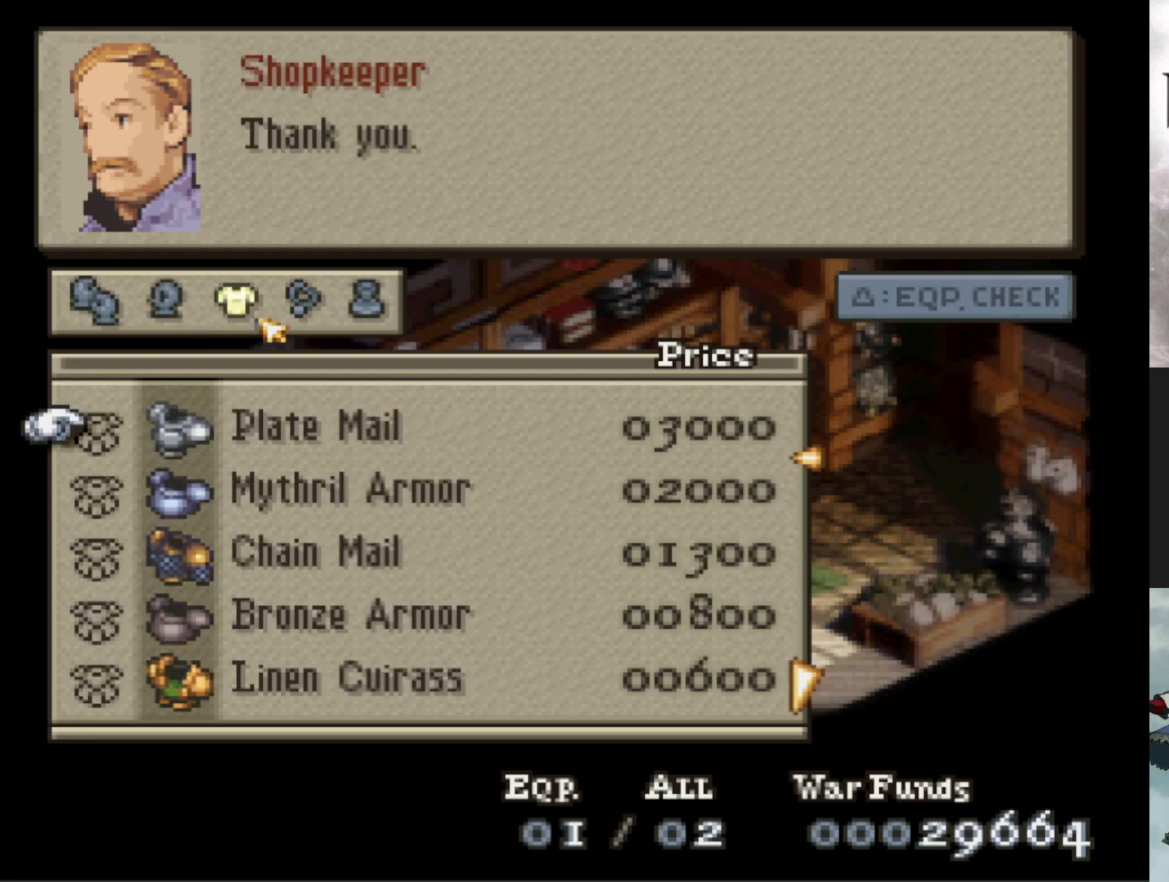
Gameplay with a controller (PlayStation layout); each line is a JSON object with the inputs held at the frame after it. "events" lists button and stick changes between this image and that frame as [ms after this image, input, new state], when the widget could be followed in between. Not read: left_stick right_stick.
{"buttons": ["DPAD_RIGHT"], "events": [[83, "DPAD_RIGHT", "down"], [200, "DPAD_RIGHT", "up"], [400, "DPAD_RIGHT", "down"]]}
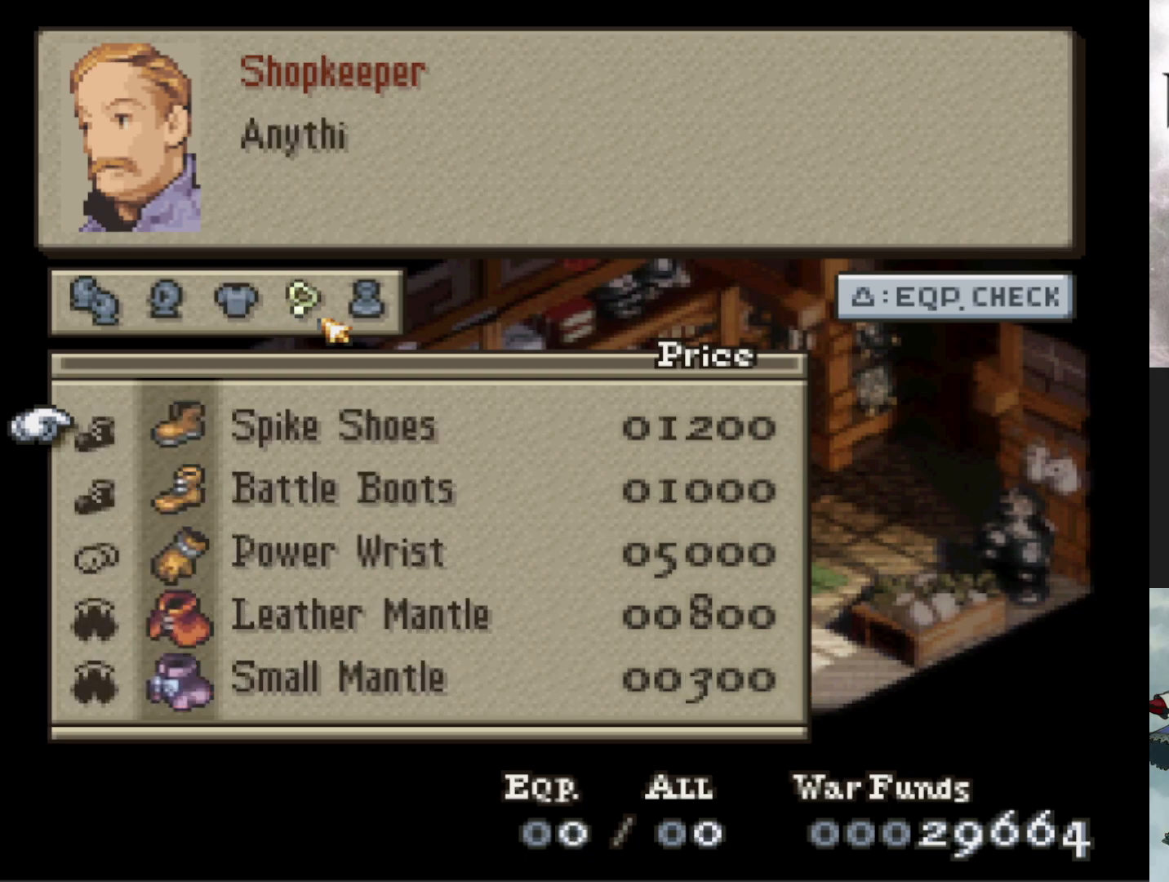
{"buttons": [], "events": [[34, "DPAD_RIGHT", "up"]]}
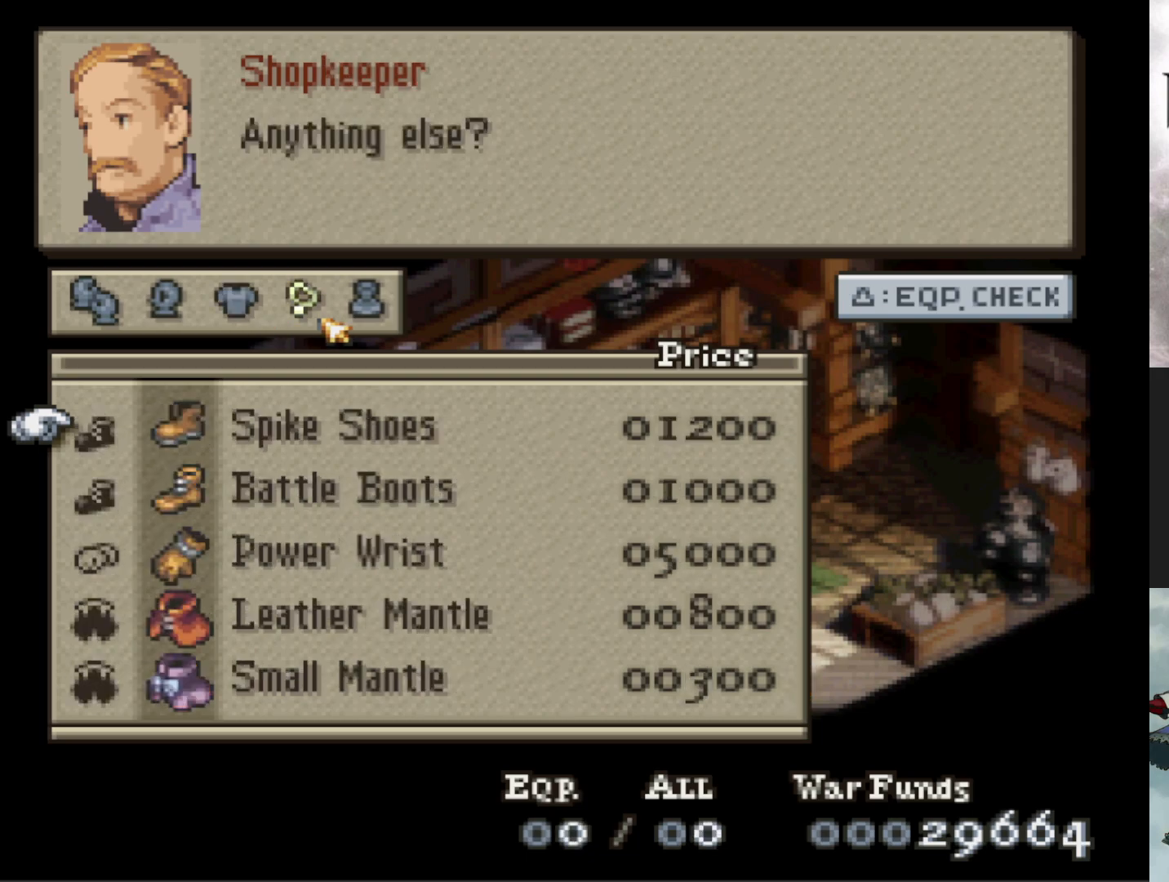
{"buttons": [], "events": []}
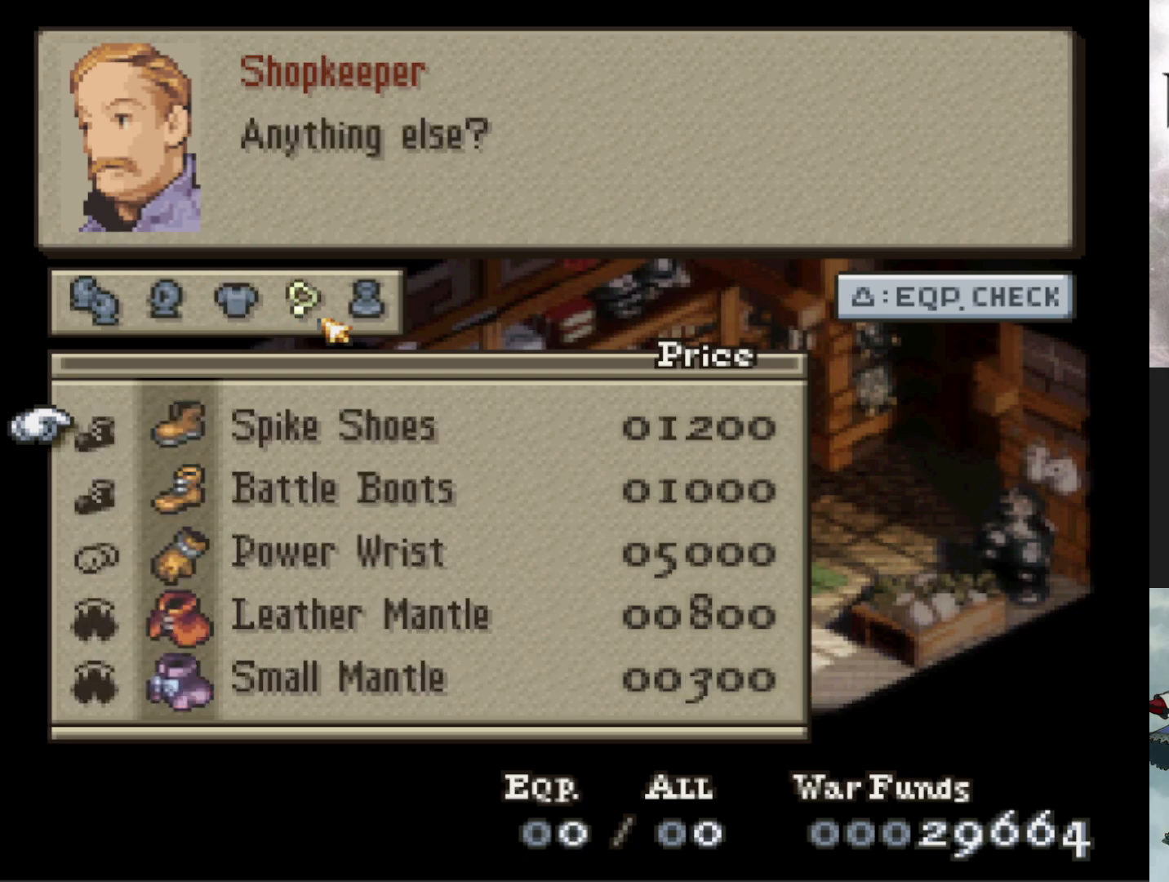
{"buttons": [], "events": [[117, "DPAD_UP", "down"], [250, "DPAD_UP", "up"]]}
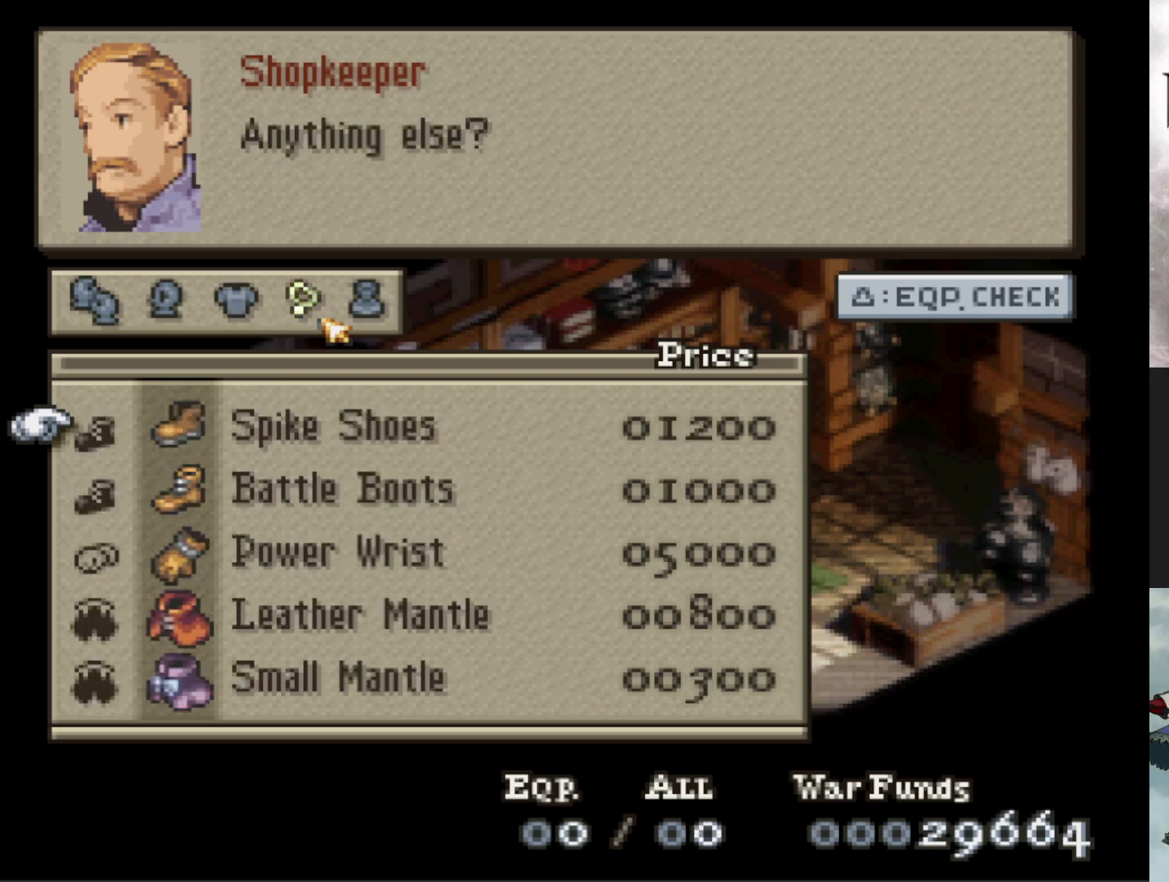
{"buttons": ["DPAD_DOWN"], "events": [[233, "DPAD_DOWN", "down"]]}
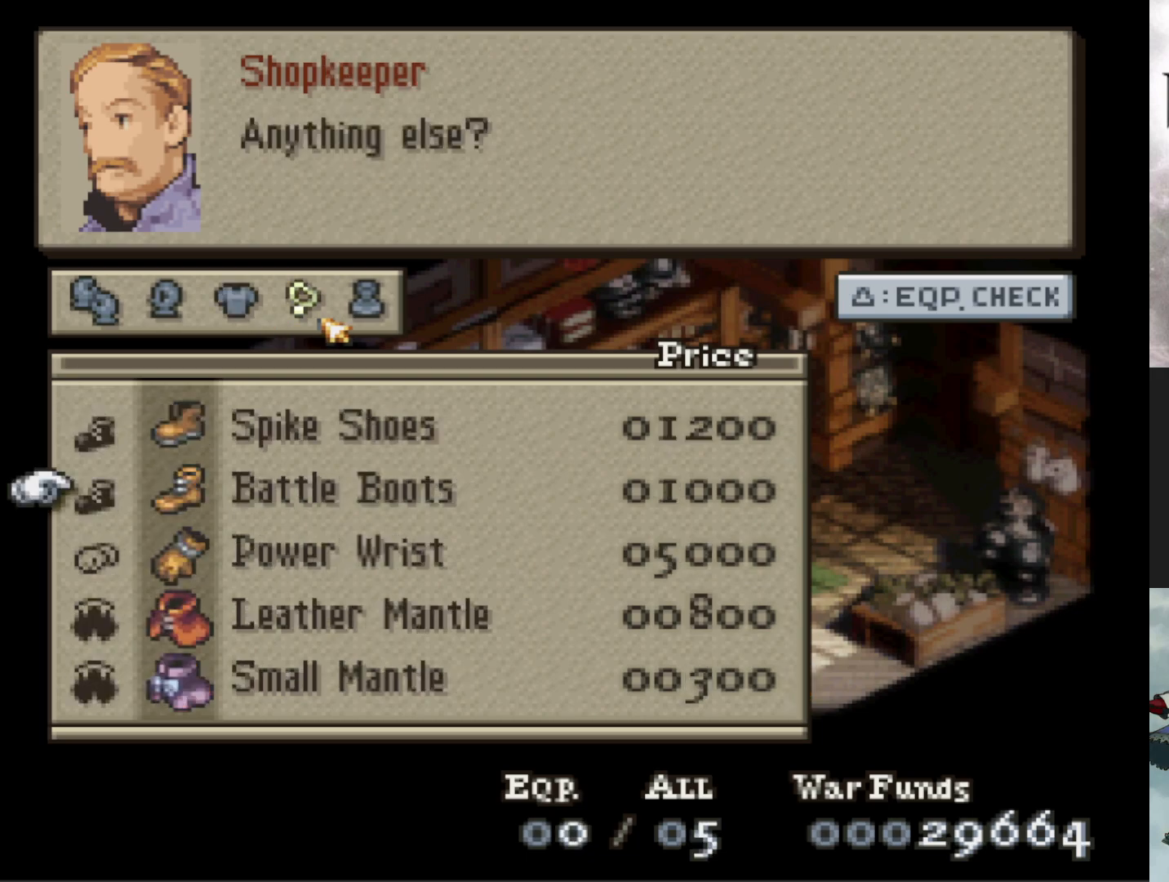
{"buttons": [], "events": [[250, "DPAD_DOWN", "up"], [384, "DPAD_RIGHT", "down"], [501, "DPAD_RIGHT", "up"]]}
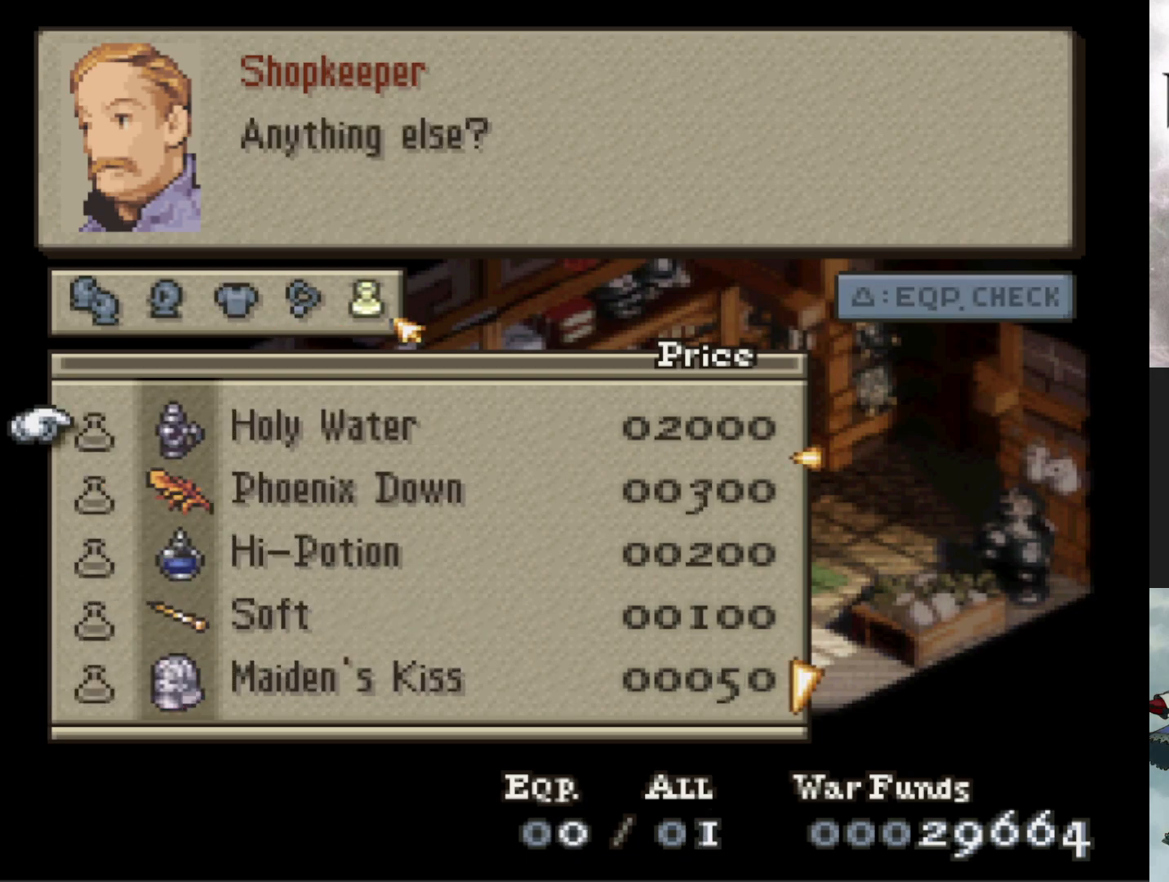
{"buttons": [], "events": []}
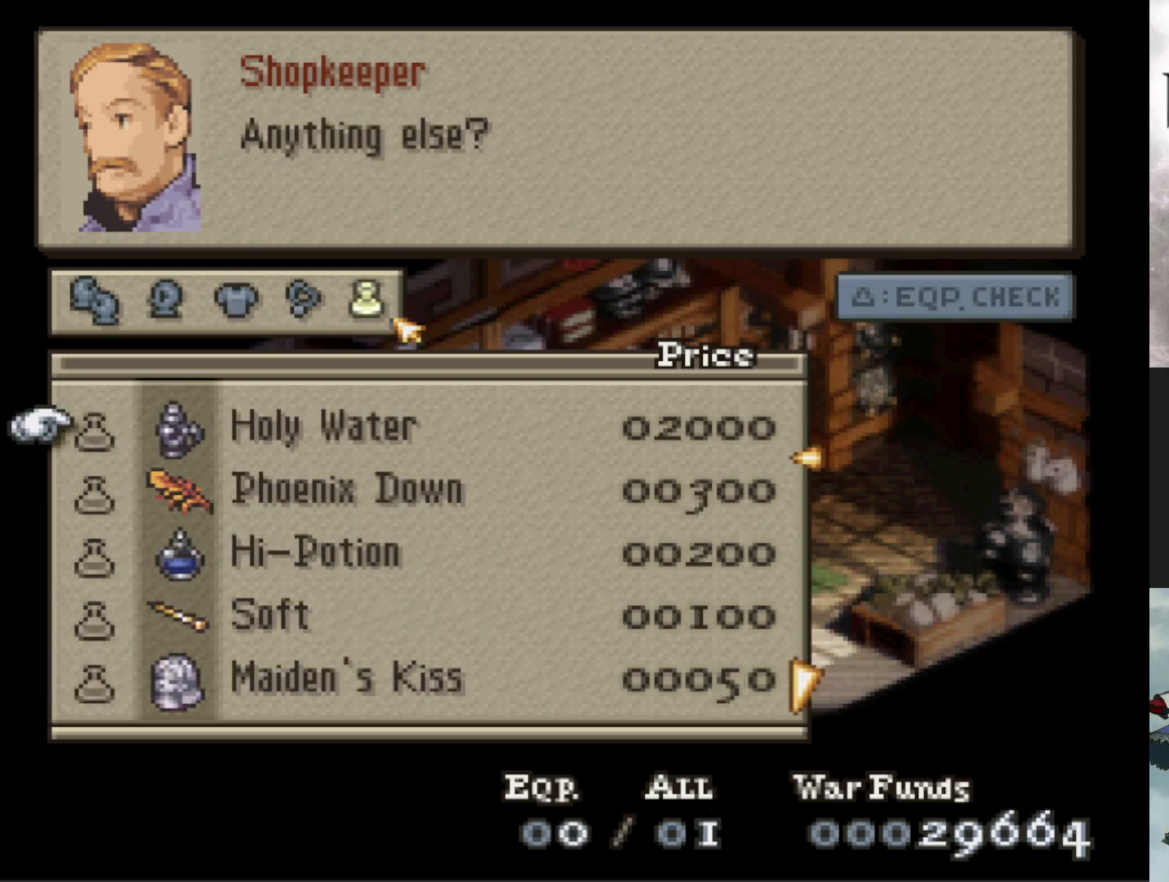
{"buttons": [], "events": [[317, "CROSS", "down"], [451, "CROSS", "up"]]}
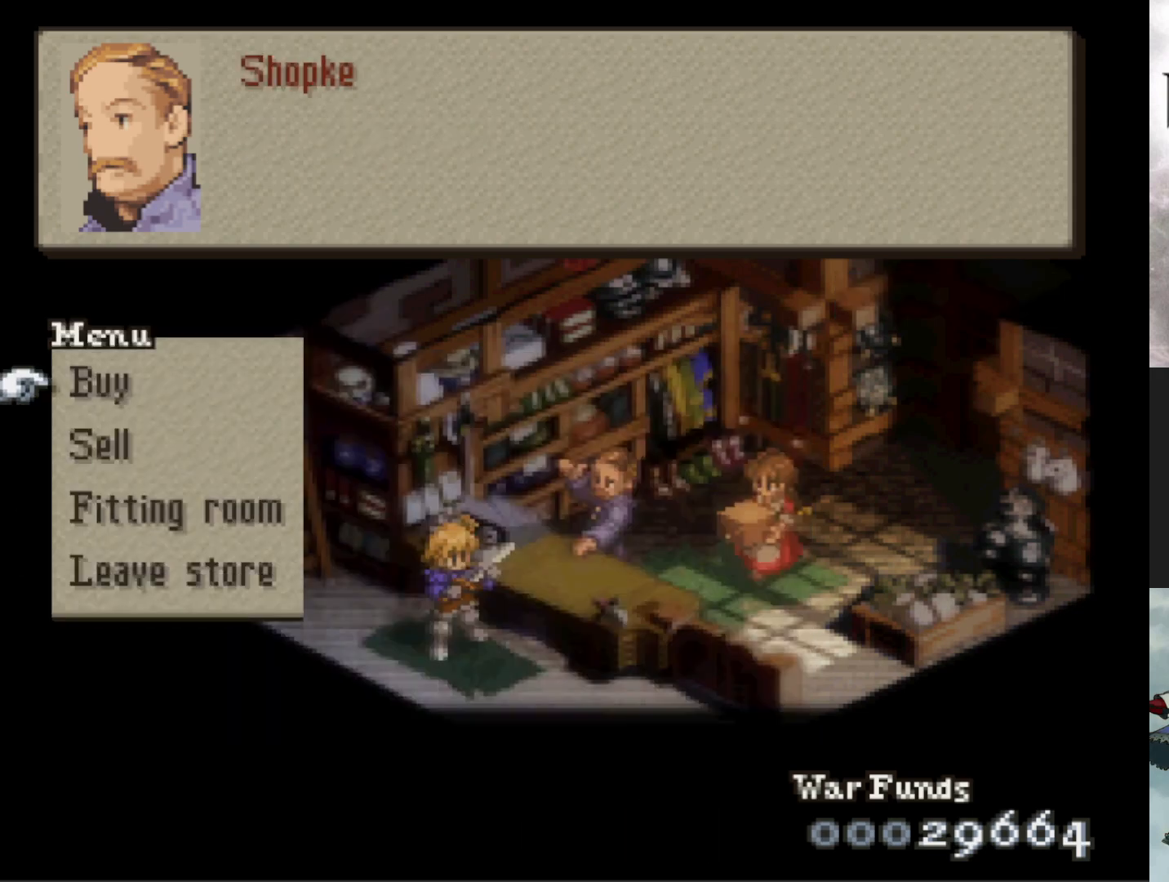
{"buttons": [], "events": [[50, "CROSS", "down"], [183, "CROSS", "up"], [317, "CROSS", "down"], [450, "CROSS", "up"]]}
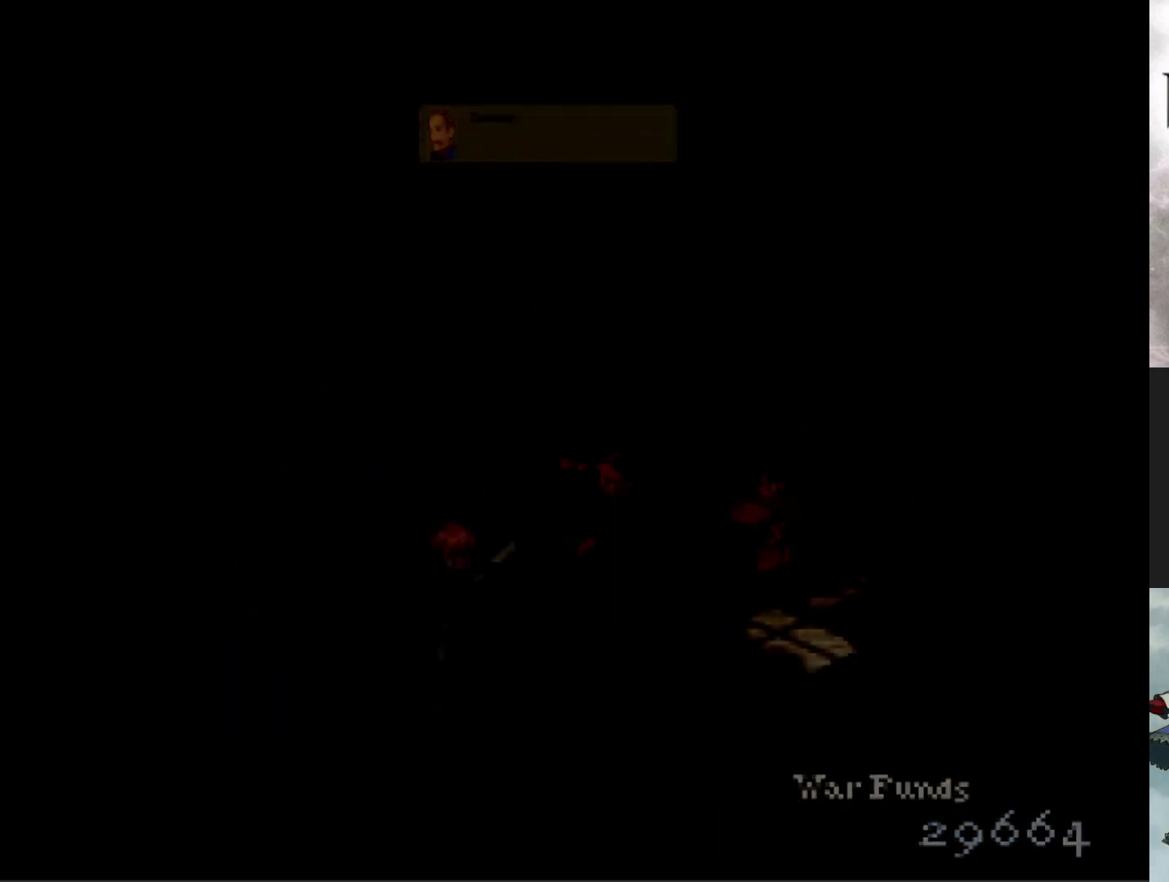
{"buttons": [], "events": []}
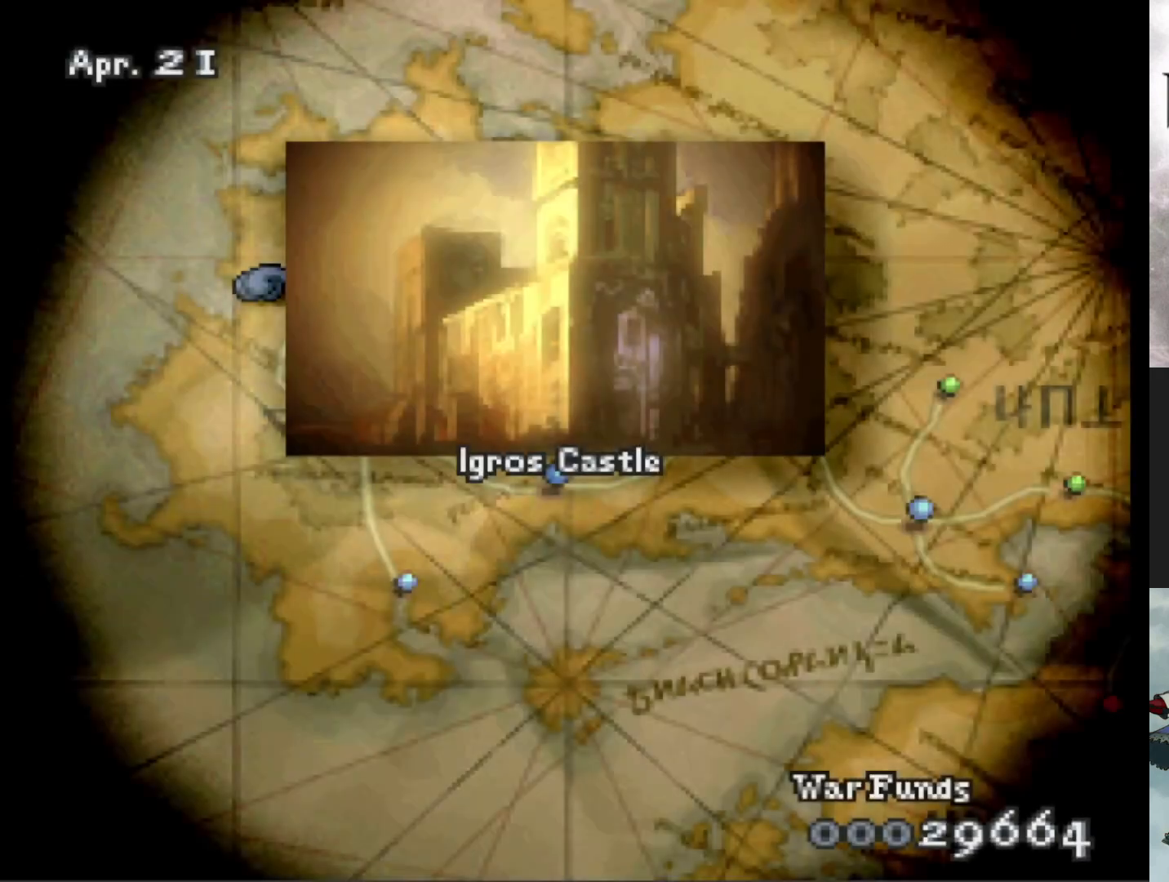
{"buttons": [], "events": [[317, "CROSS", "down"], [467, "CROSS", "up"]]}
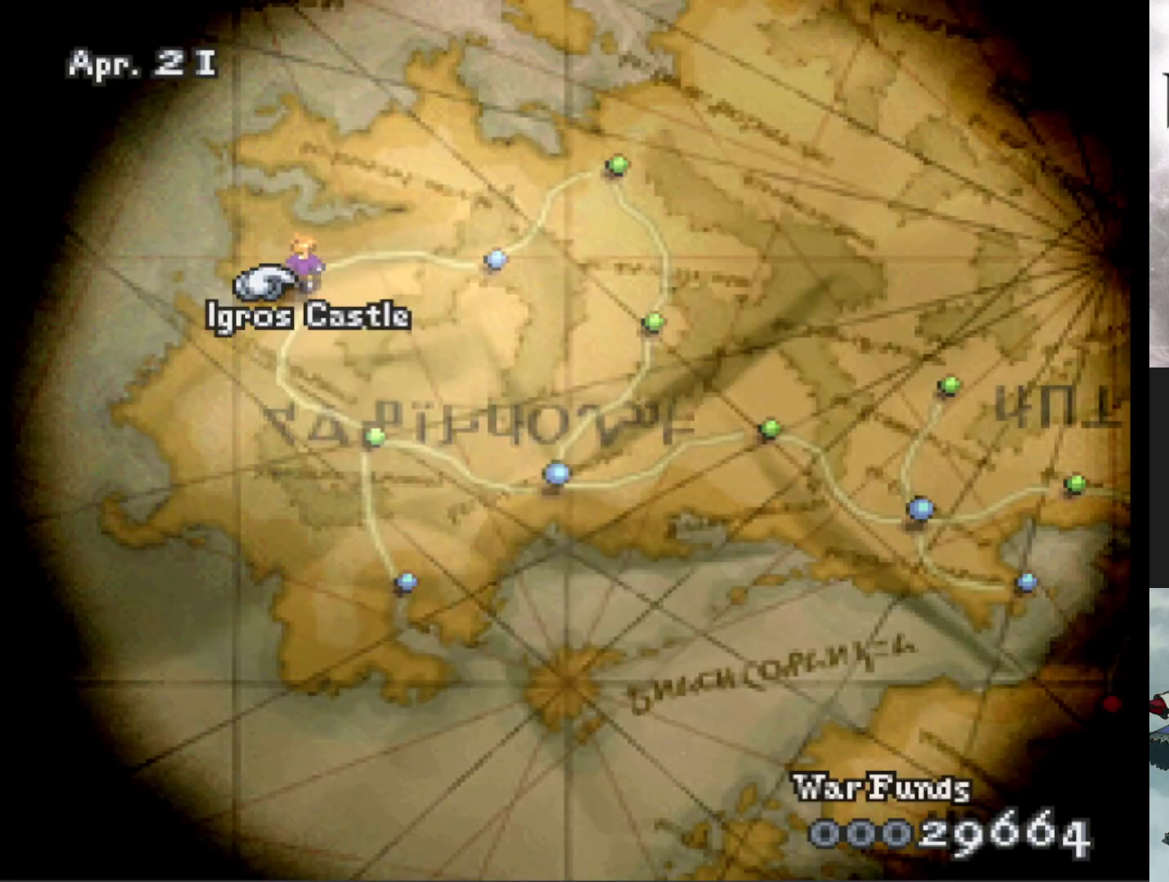
{"buttons": ["DPAD_DOWN", "DPAD_RIGHT"], "events": [[134, "DPAD_DOWN", "down"], [300, "DPAD_RIGHT", "down"]]}
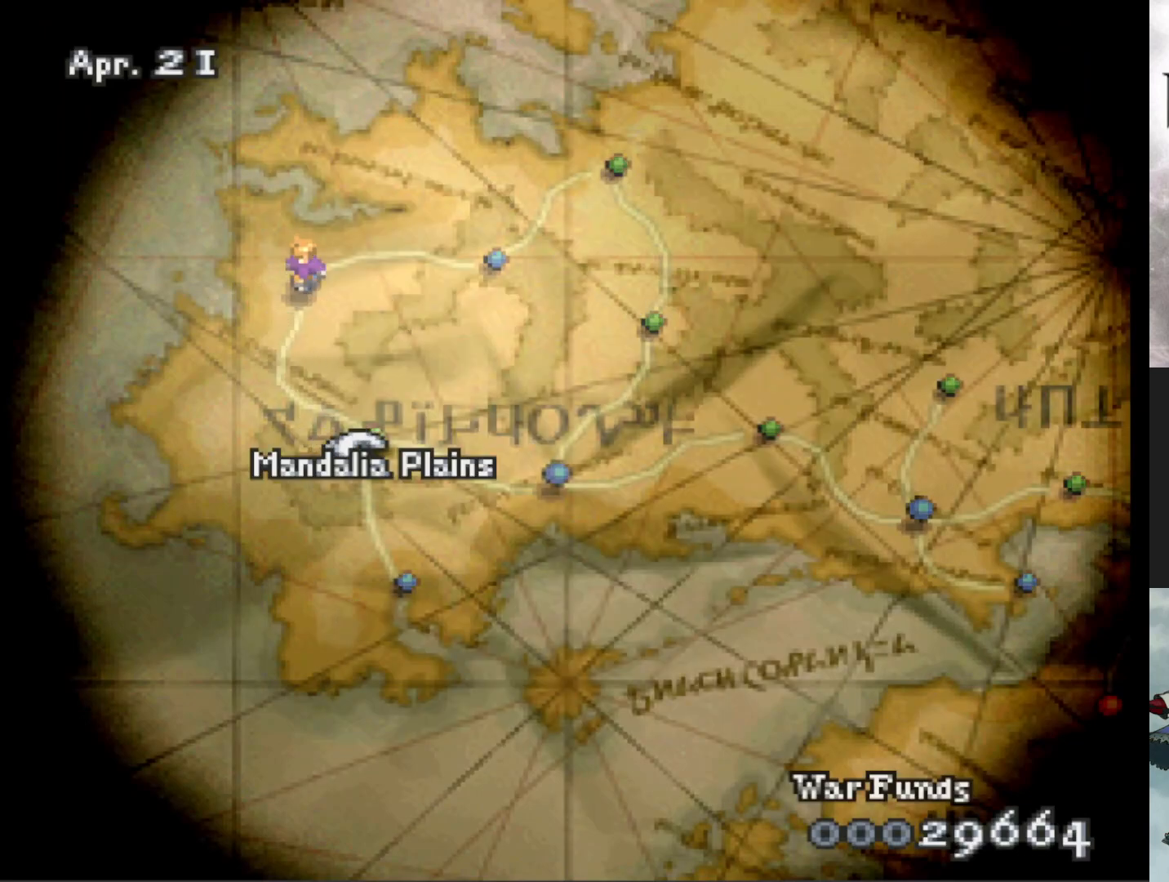
{"buttons": ["DPAD_RIGHT"], "events": [[100, "DPAD_DOWN", "up"]]}
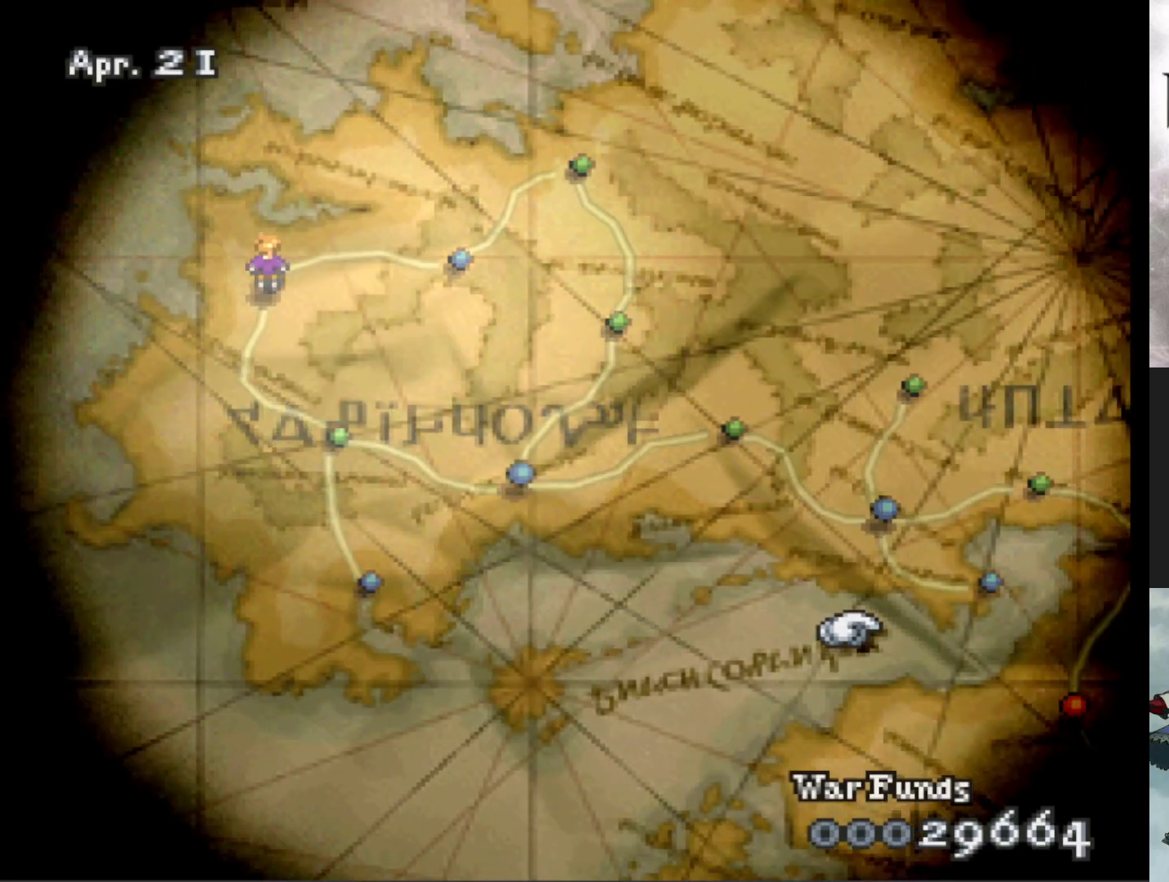
{"buttons": [], "events": [[267, "DPAD_RIGHT", "up"]]}
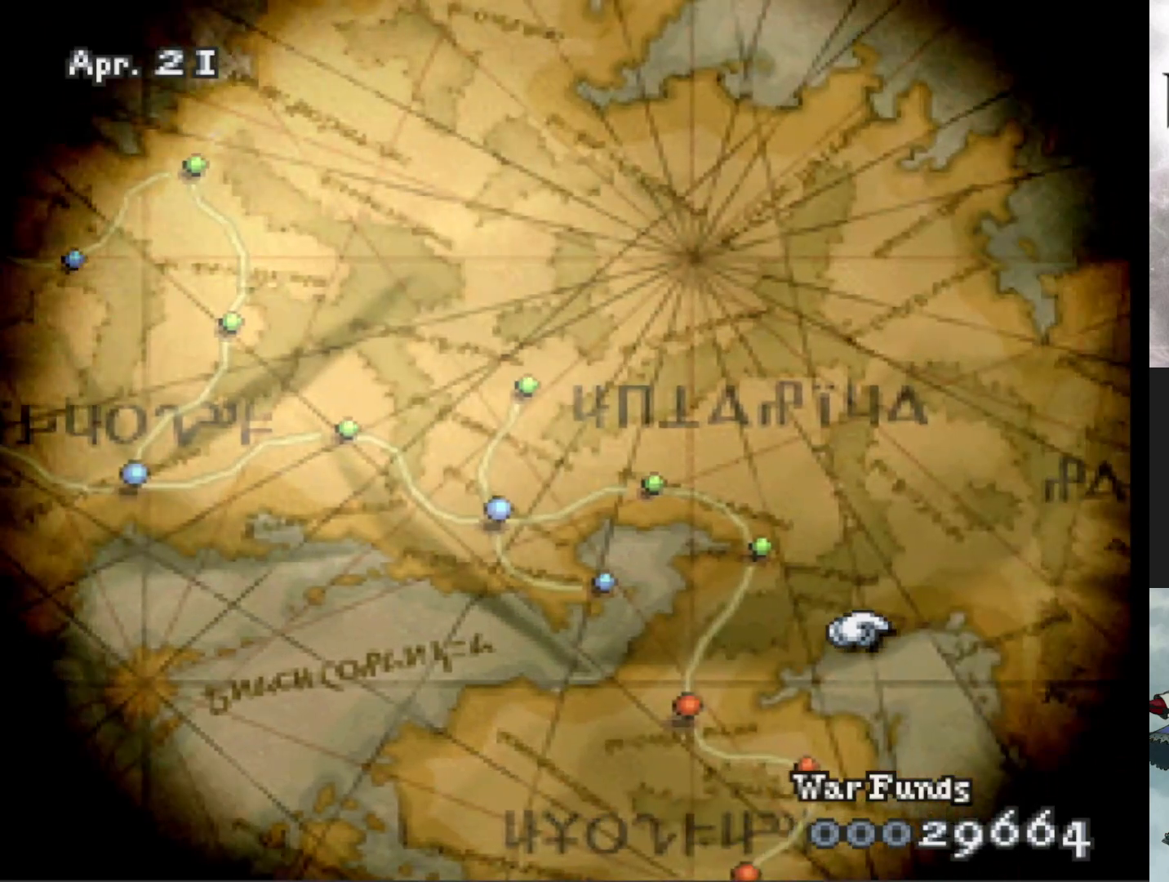
{"buttons": ["DPAD_LEFT"], "events": [[66, "DPAD_DOWN", "down"], [100, "DPAD_DOWN", "up"], [116, "DPAD_LEFT", "down"]]}
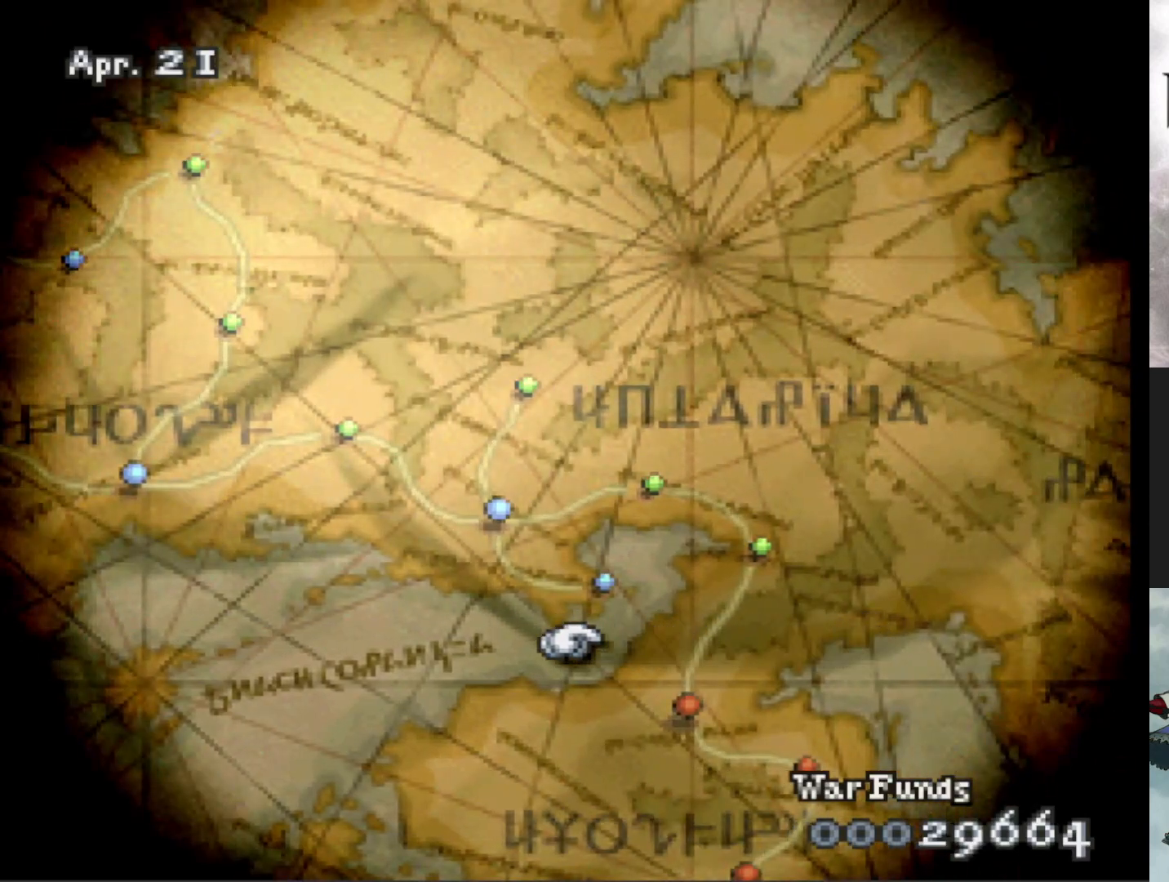
{"buttons": ["DPAD_RIGHT"], "events": [[50, "DPAD_UP", "down"], [67, "DPAD_LEFT", "up"], [167, "DPAD_UP", "up"], [451, "DPAD_RIGHT", "down"]]}
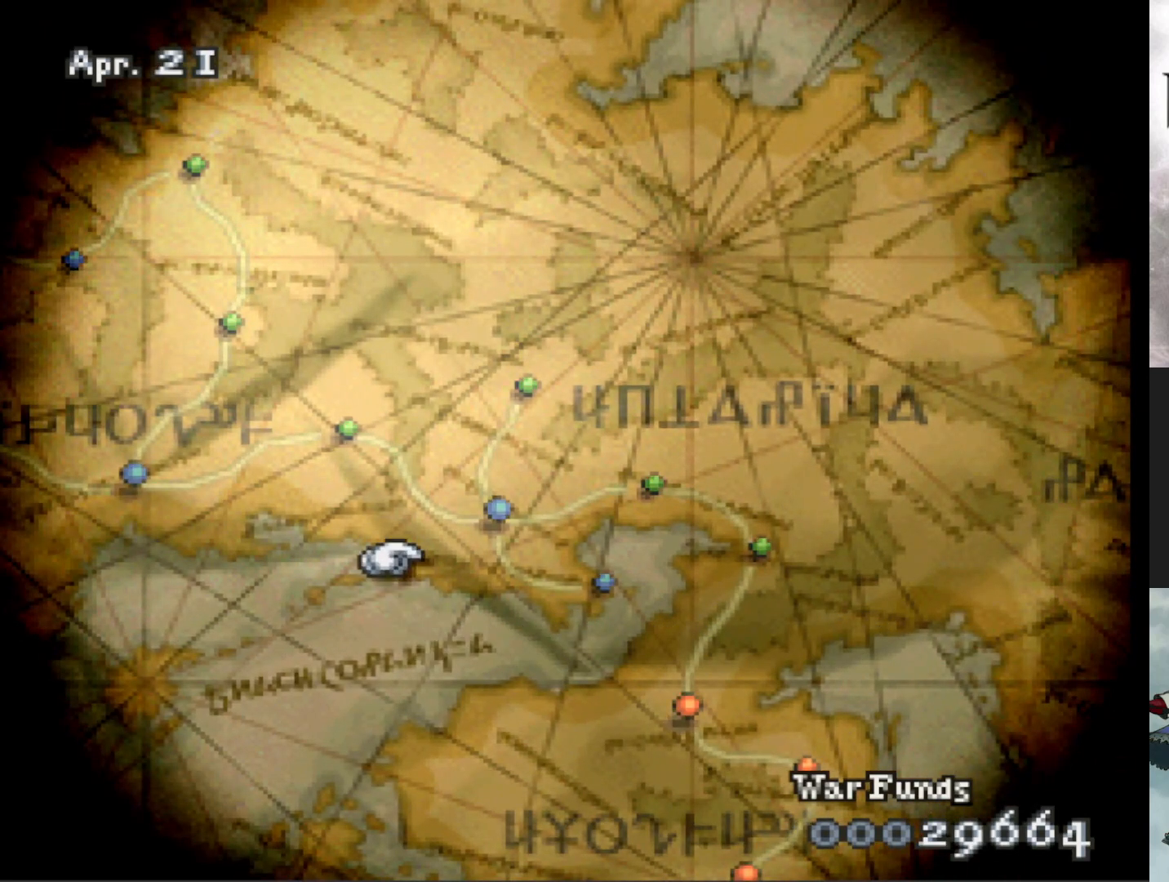
{"buttons": [], "events": [[83, "DPAD_RIGHT", "up"], [350, "DPAD_UP", "down"], [383, "DPAD_UP", "up"]]}
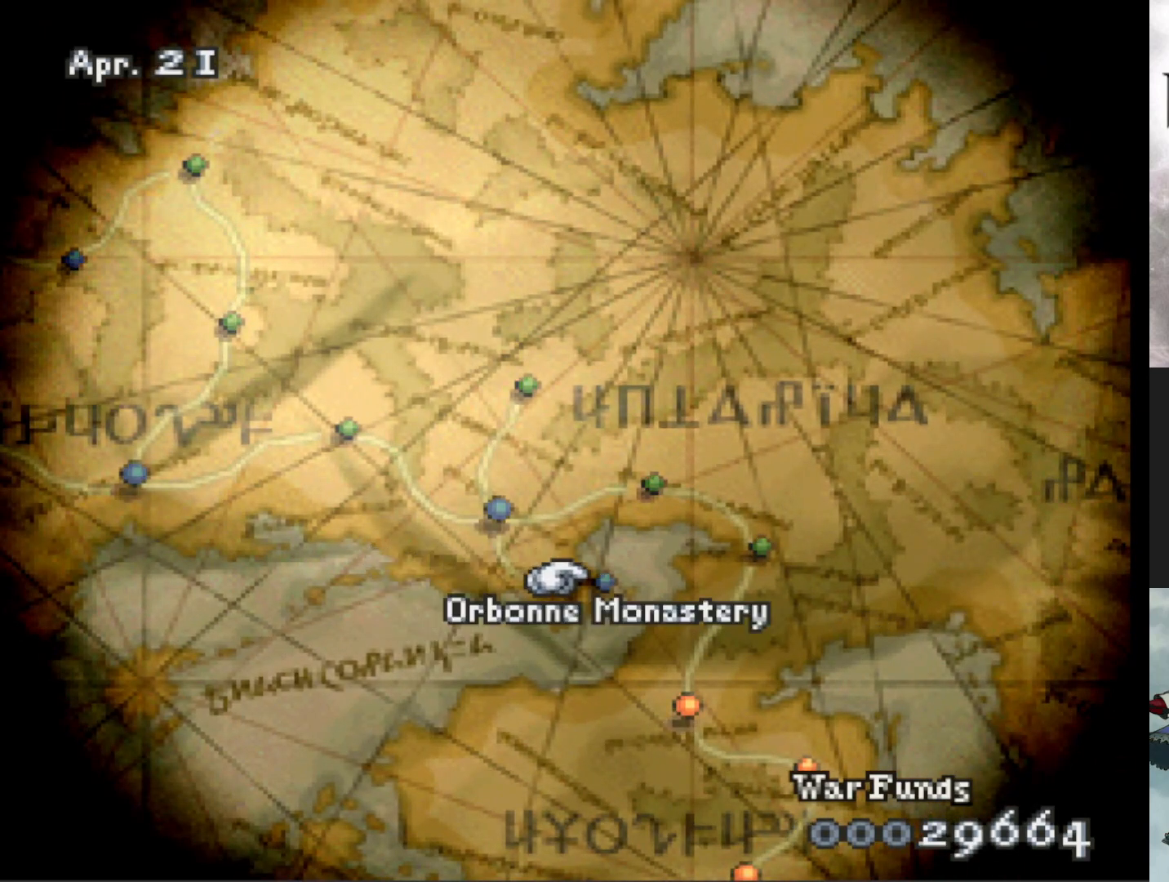
{"buttons": [], "events": [[100, "DPAD_LEFT", "down"], [217, "DPAD_UP", "down"], [250, "DPAD_LEFT", "up"], [351, "DPAD_UP", "up"]]}
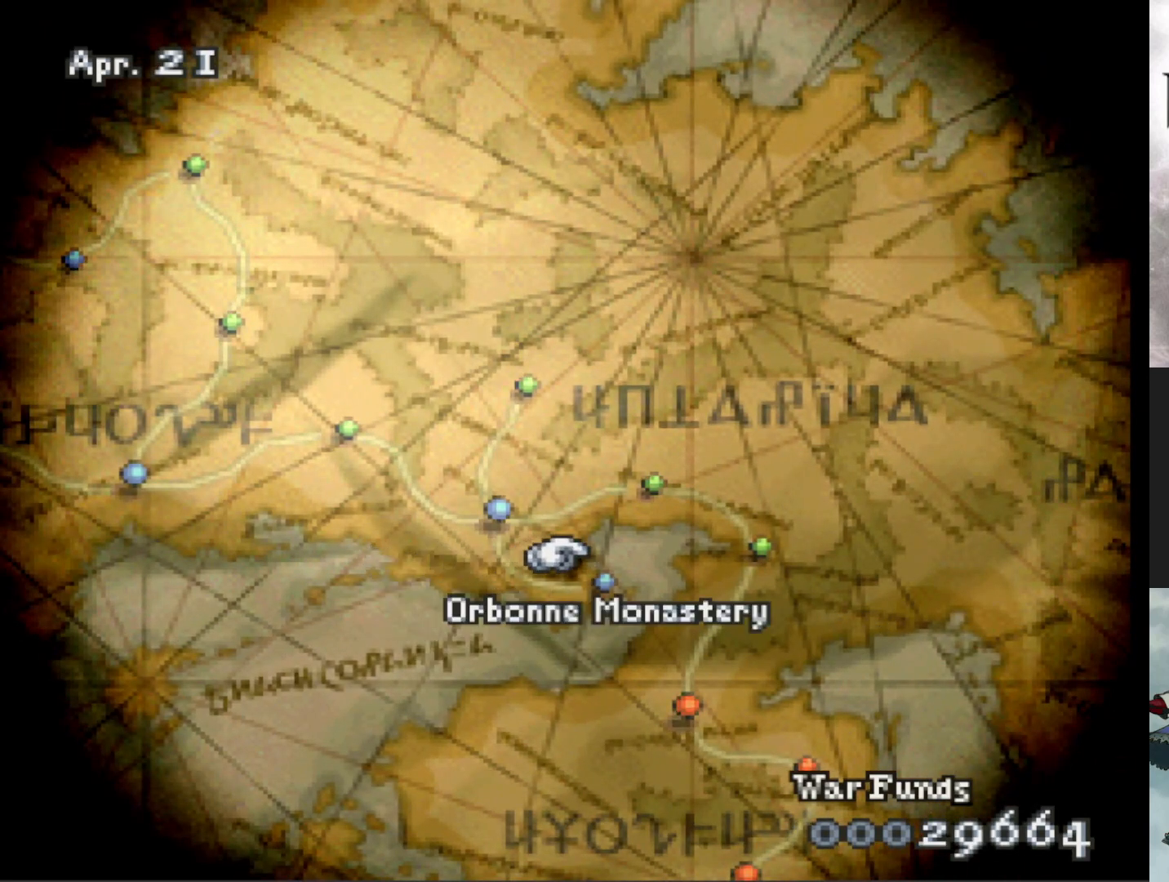
{"buttons": ["DPAD_UP", "DPAD_LEFT"], "events": [[200, "DPAD_LEFT", "down"], [450, "DPAD_UP", "down"]]}
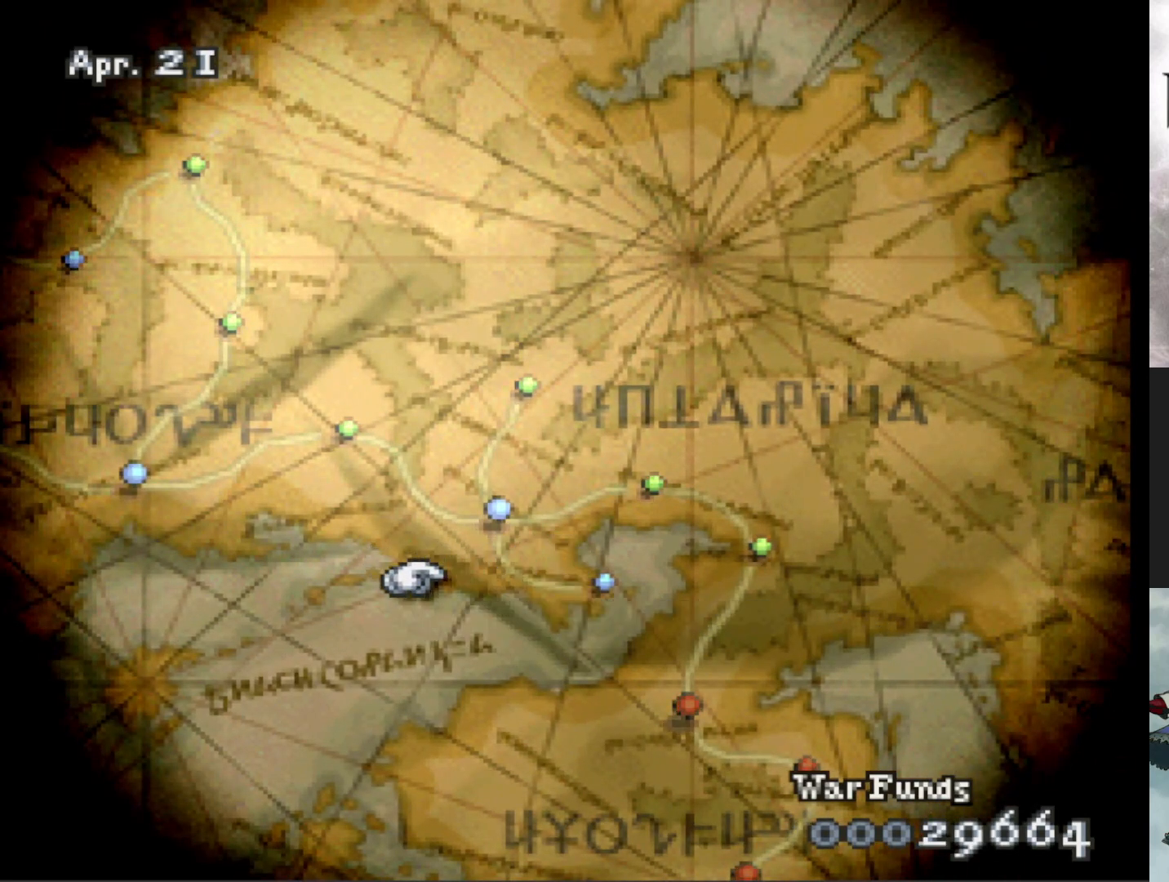
{"buttons": [], "events": [[84, "DPAD_UP", "up"], [167, "DPAD_LEFT", "up"]]}
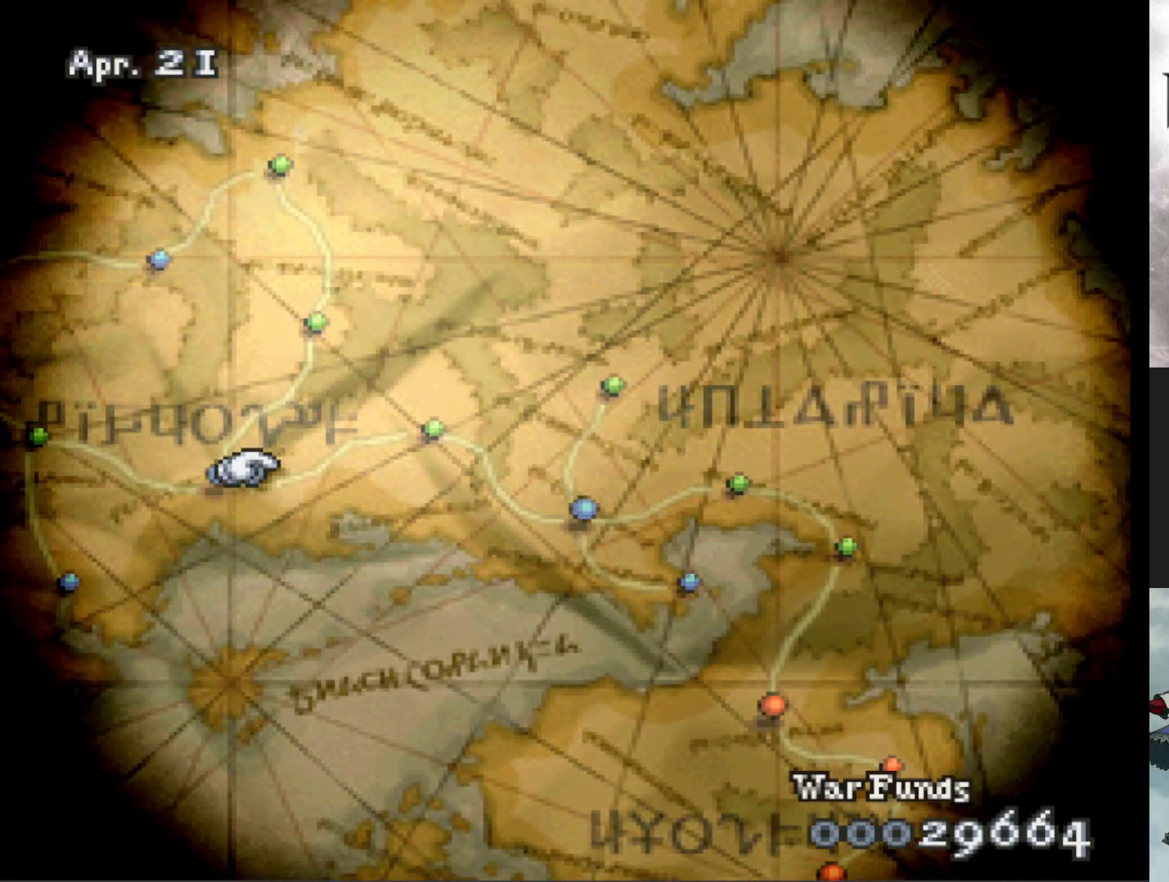
{"buttons": [], "events": [[16, "DPAD_LEFT", "down"], [100, "DPAD_LEFT", "up"]]}
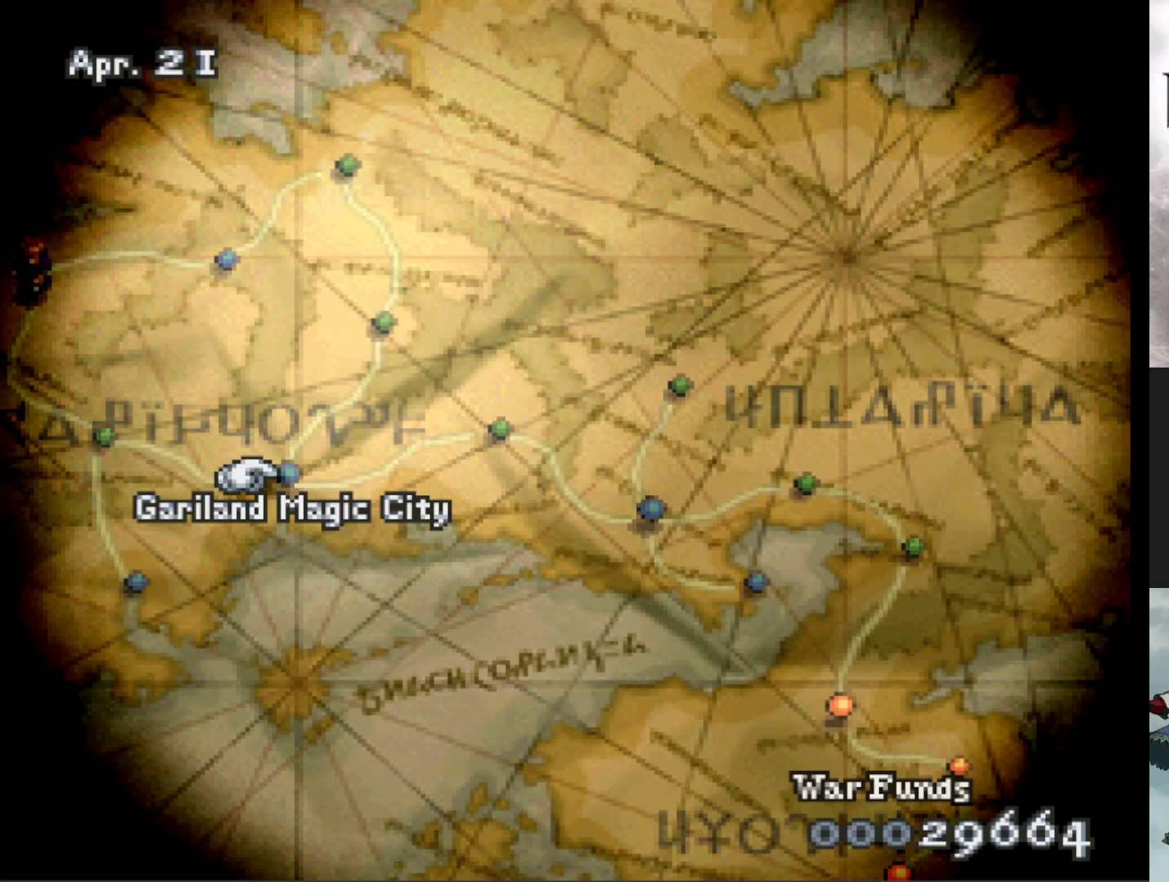
{"buttons": [], "events": []}
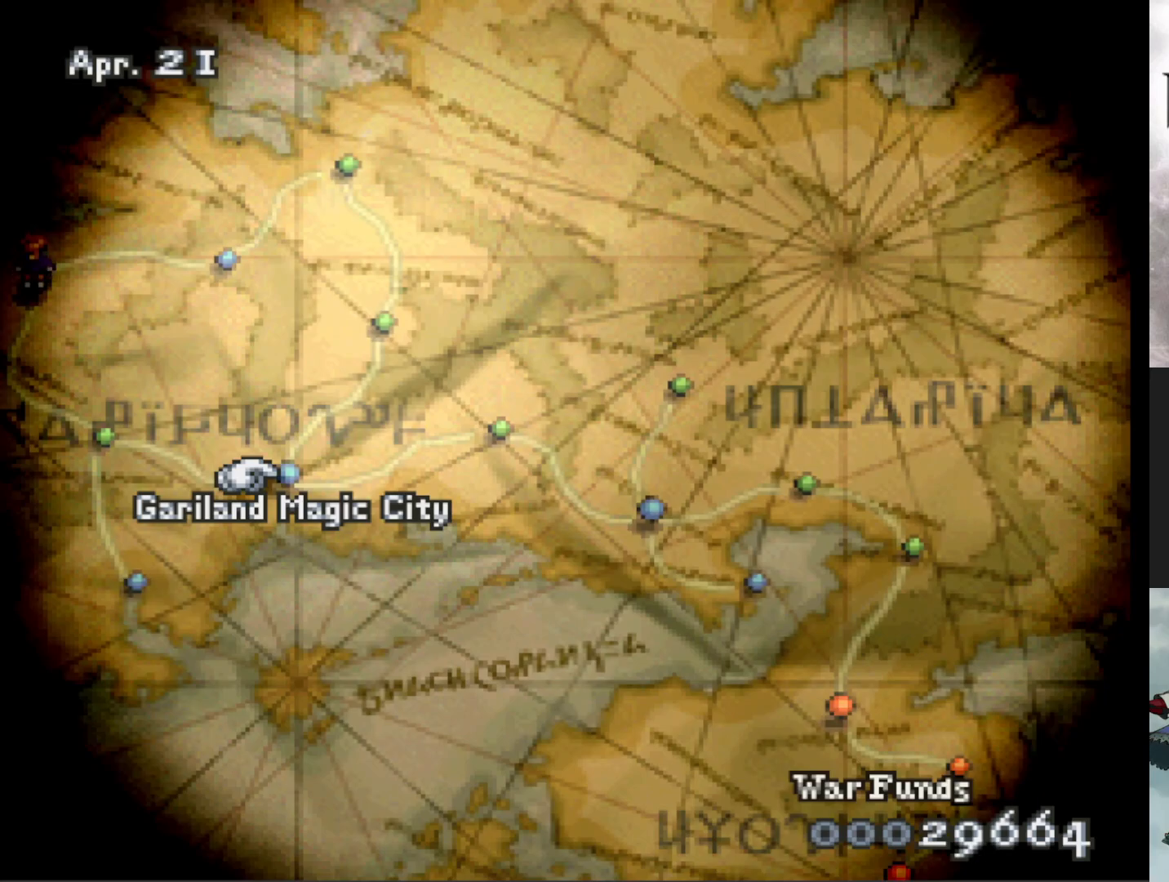
{"buttons": [], "events": []}
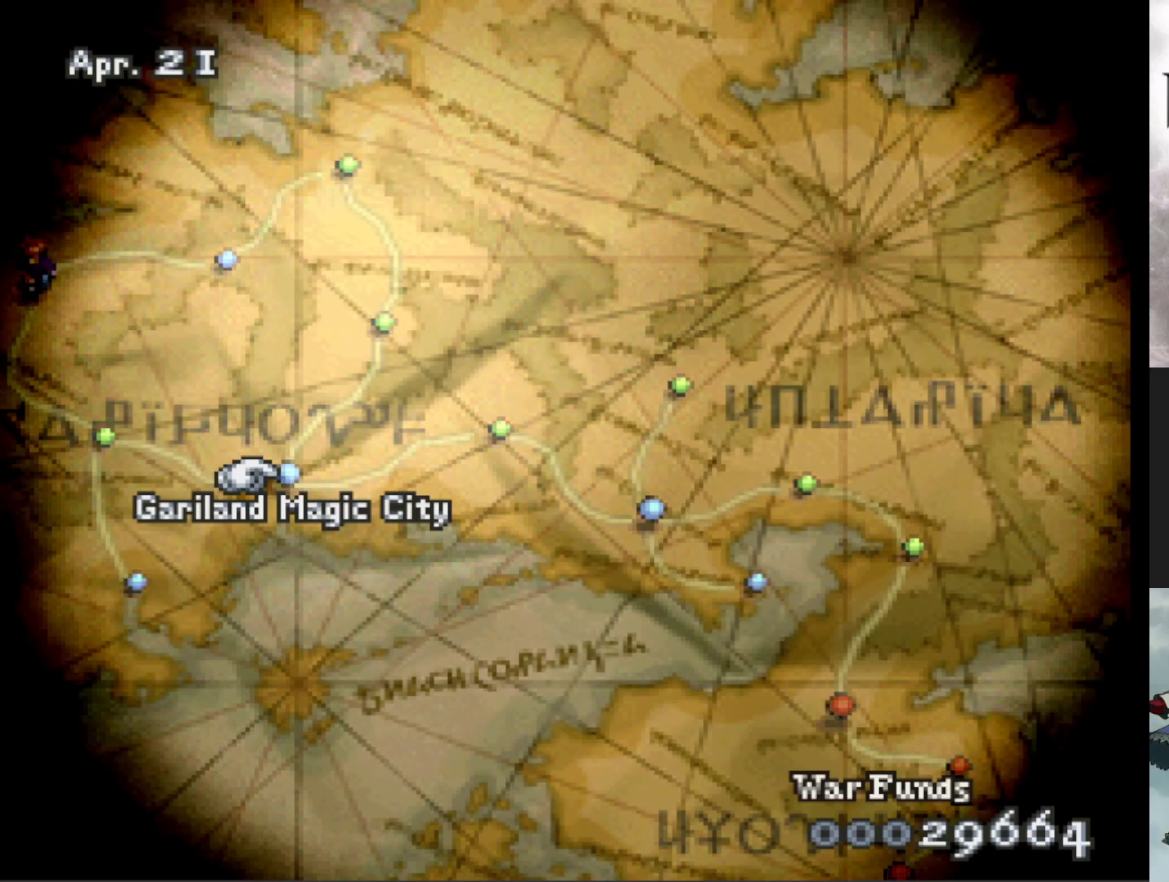
{"buttons": [], "events": []}
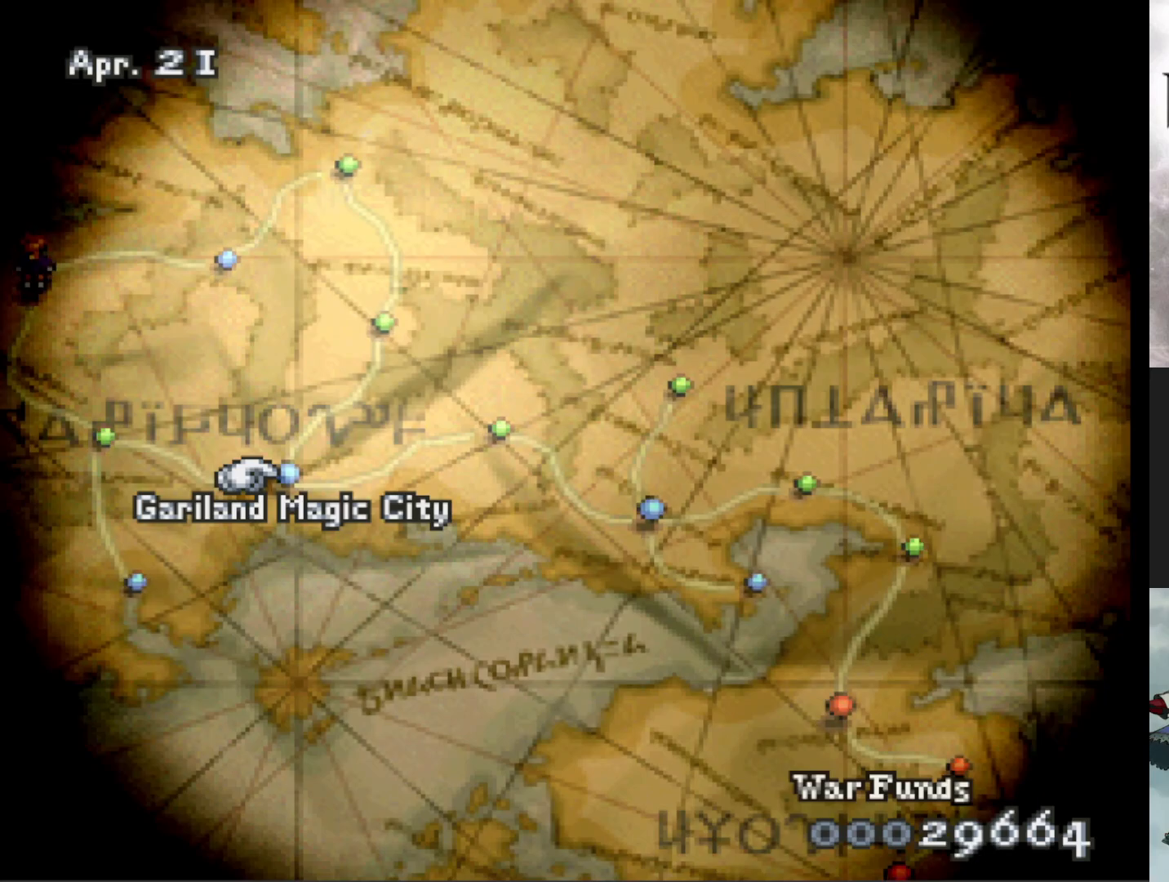
{"buttons": [], "events": []}
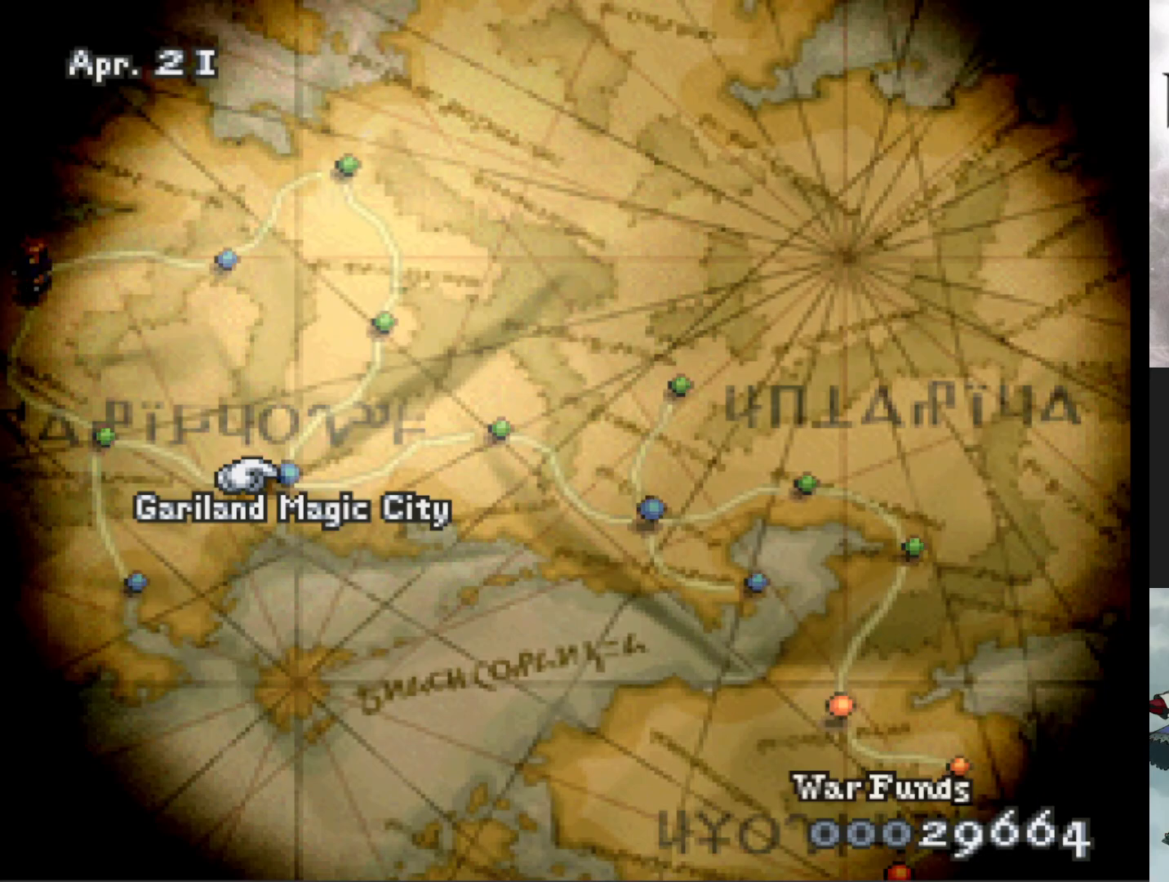
{"buttons": [], "events": []}
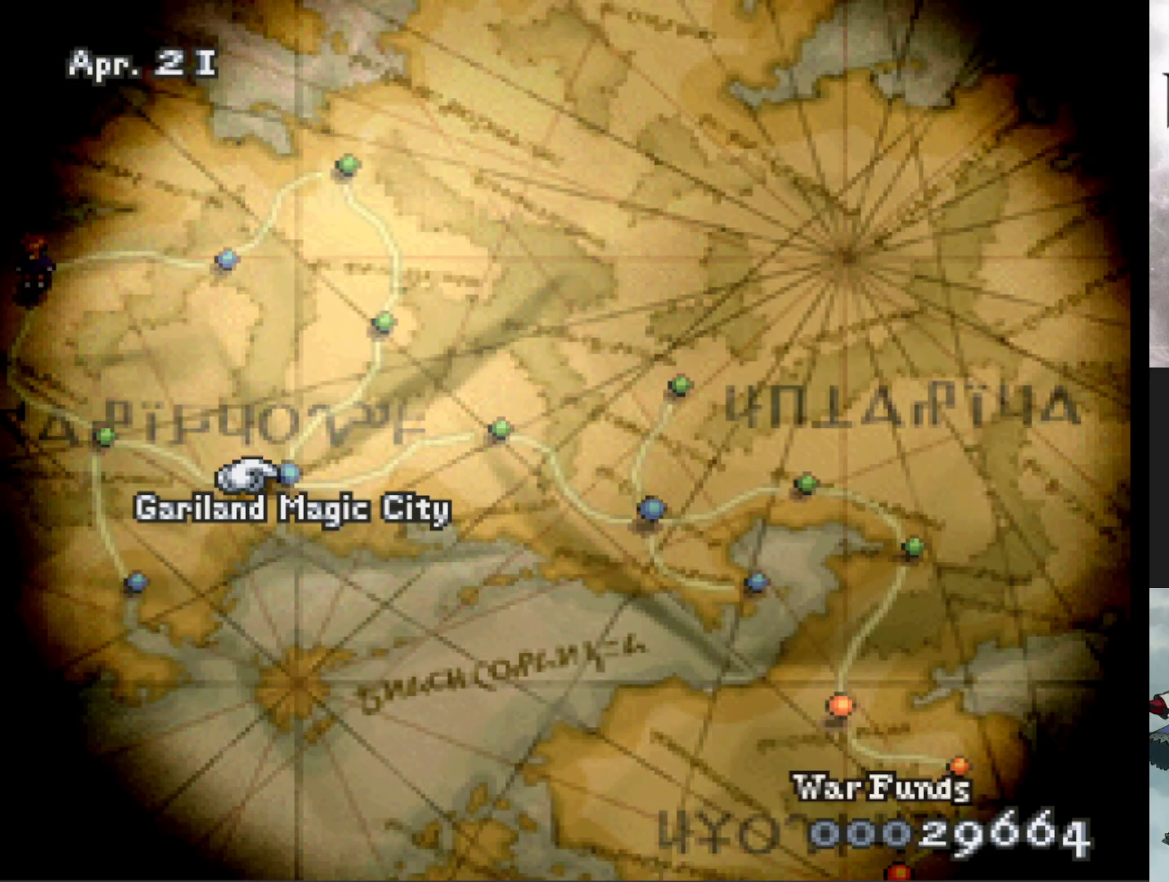
{"buttons": [], "events": []}
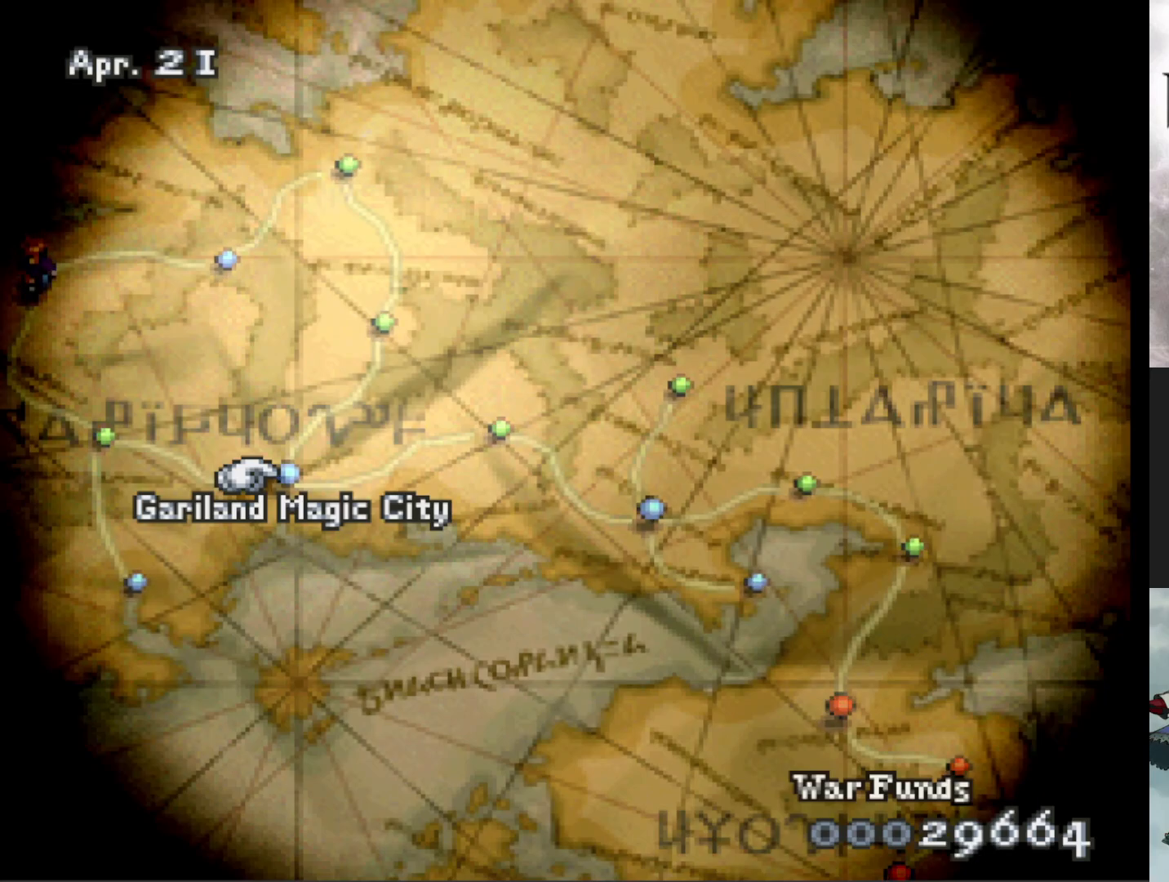
{"buttons": [], "events": []}
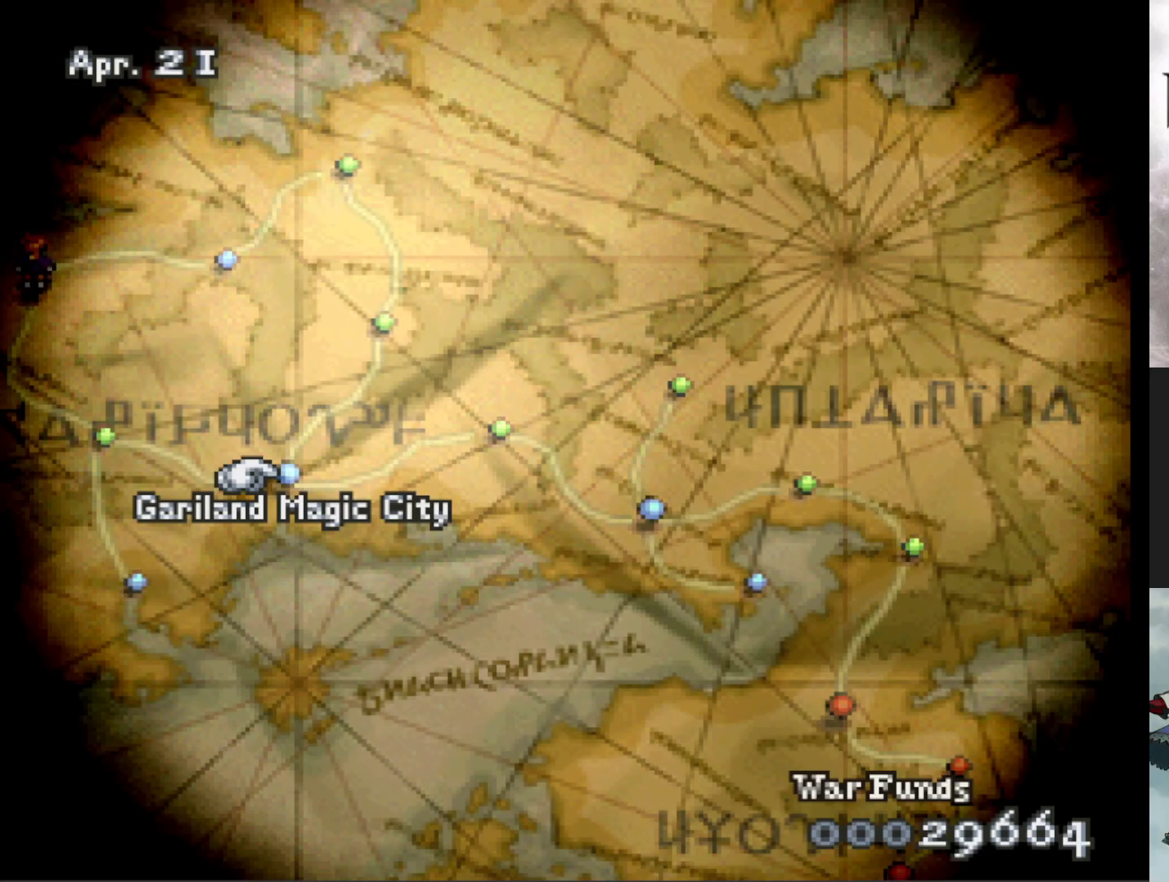
{"buttons": [], "events": [[217, "CIRCLE", "down"], [350, "CIRCLE", "up"]]}
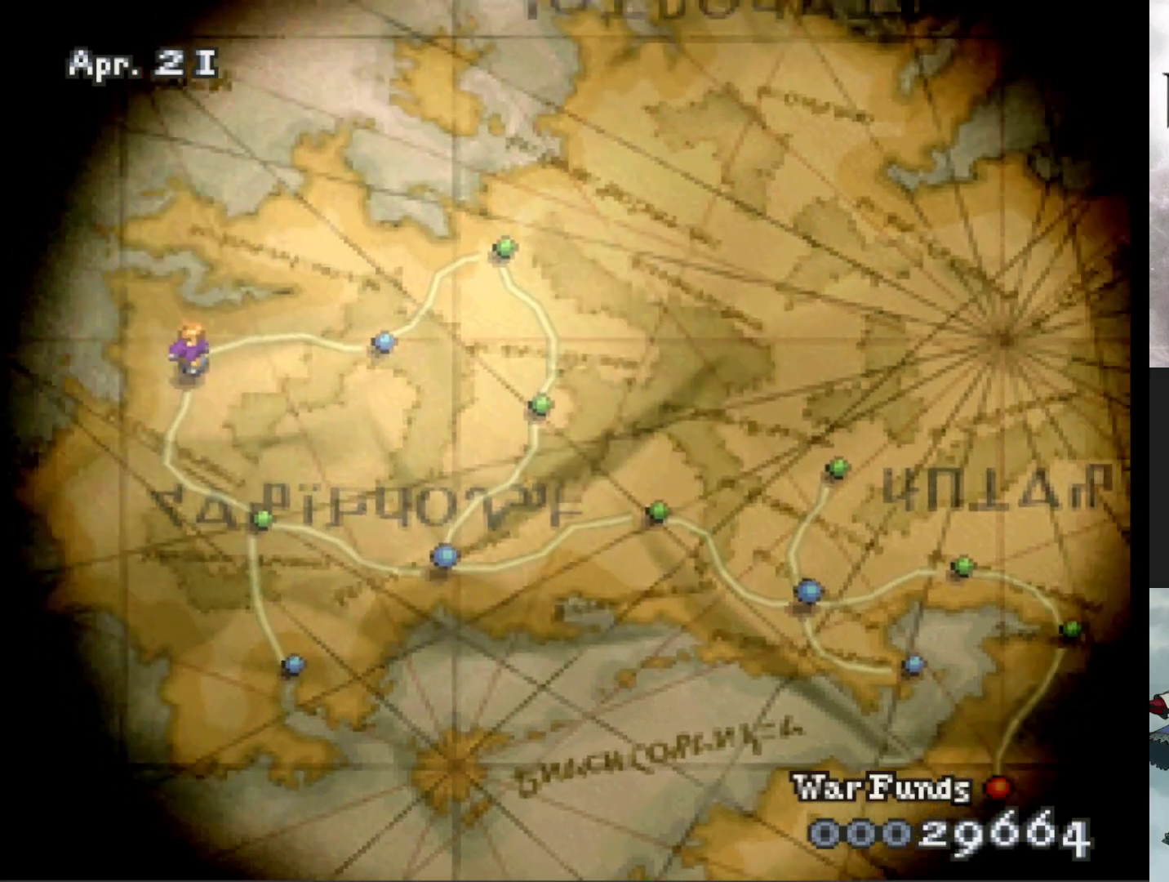
{"buttons": [], "events": []}